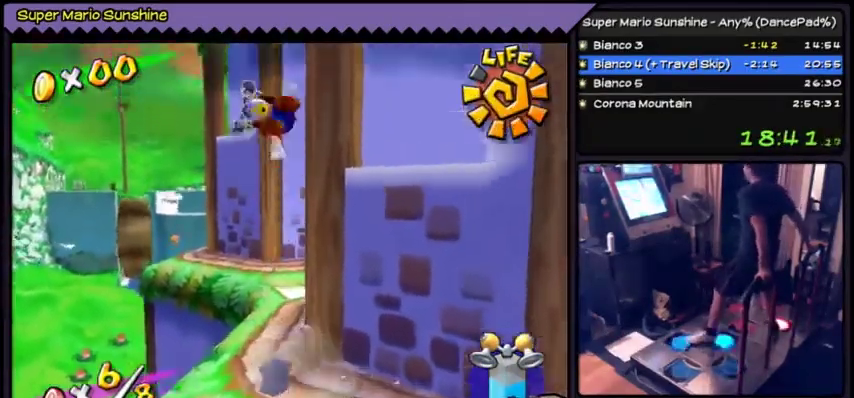
Gameplay with a controller (Nintendo layout); each line is a JSON object with the inputs held at the frame after it. "events" lists button and stick changes between this image and that frame as [ms after this image, input, new state], when the widget could be followed in between. Not read: L3 R3.
{"buttons": ["DPAD_RIGHT"], "events": [[100, "DPAD_UP", "up"], [133, "DPAD_RIGHT", "down"], [233, "A", "up"]]}
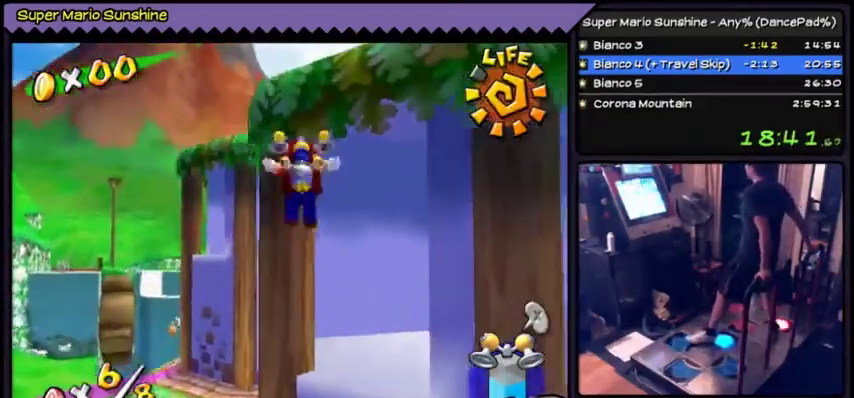
{"buttons": ["DPAD_UP"], "events": [[101, "A", "down"], [167, "DPAD_RIGHT", "up"], [401, "DPAD_UP", "down"], [468, "A", "up"]]}
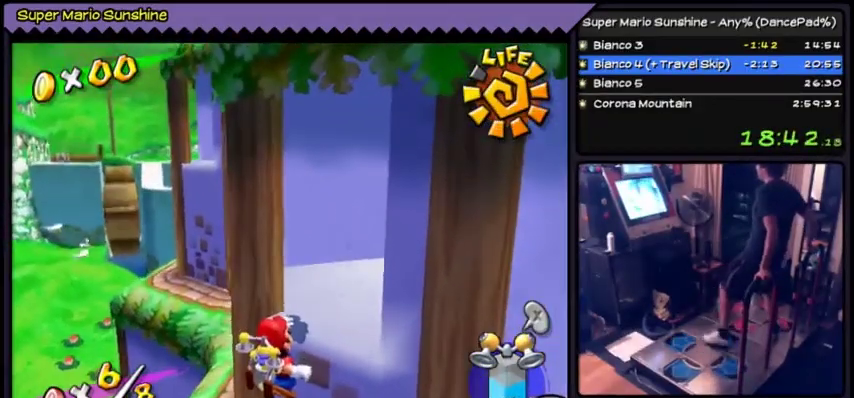
{"buttons": ["A"], "events": [[100, "DPAD_UP", "up"], [334, "A", "down"]]}
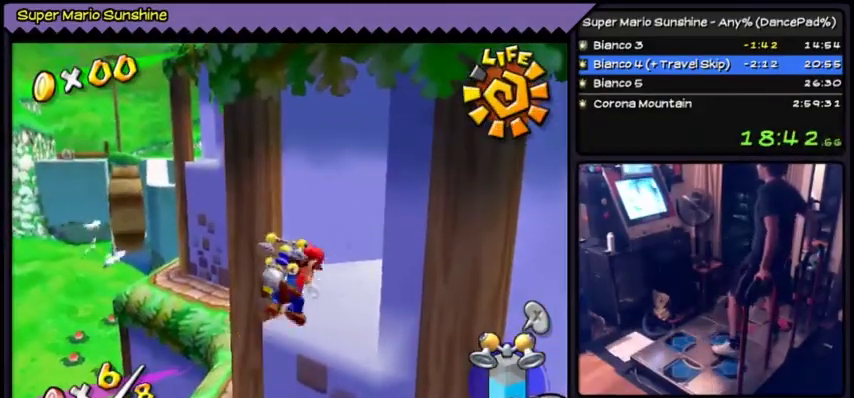
{"buttons": ["DPAD_DOWN"], "events": [[100, "A", "up"], [434, "DPAD_DOWN", "down"]]}
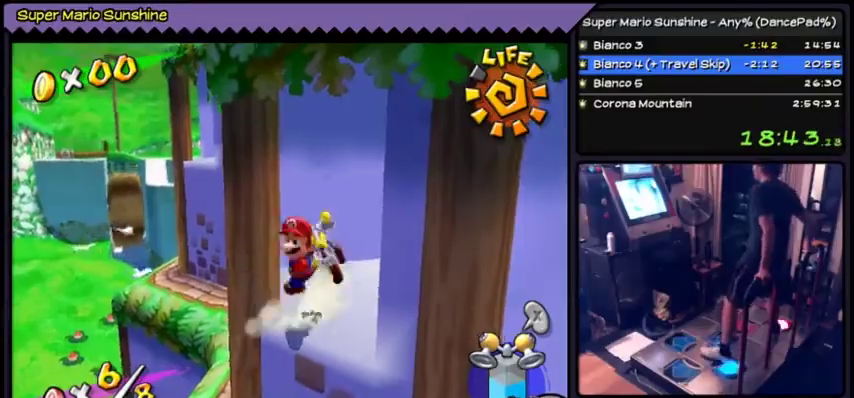
{"buttons": ["A", "DPAD_UP"], "events": [[200, "A", "down"], [367, "DPAD_DOWN", "up"], [434, "DPAD_UP", "down"]]}
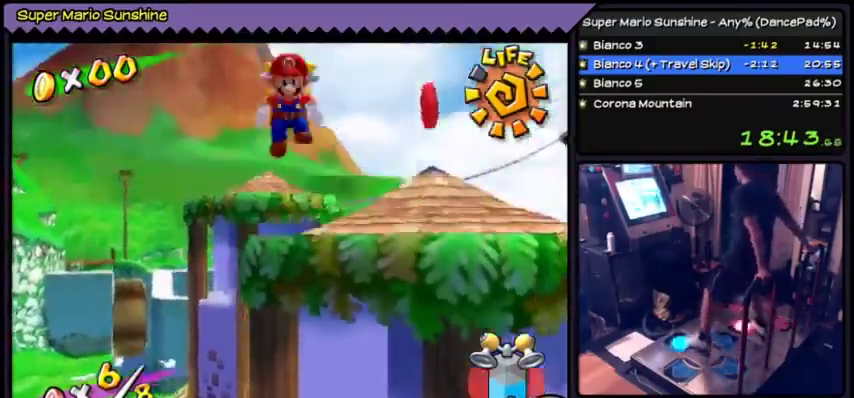
{"buttons": ["Y", "DPAD_UP"], "events": [[167, "A", "up"], [334, "Y", "down"]]}
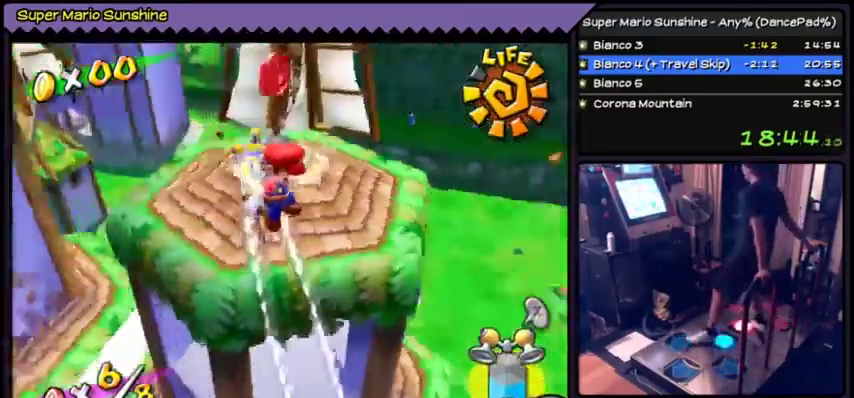
{"buttons": ["Y", "DPAD_UP"], "events": [[167, "DPAD_UP", "up"], [467, "DPAD_UP", "down"]]}
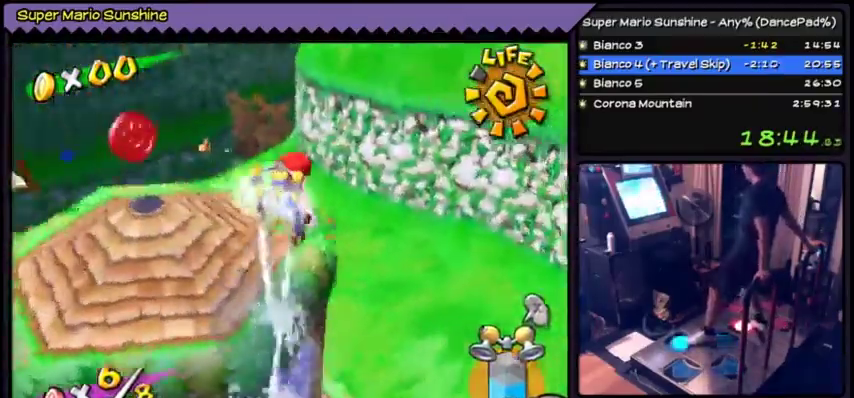
{"buttons": ["Y", "DPAD_LEFT"], "events": [[167, "DPAD_UP", "up"], [367, "DPAD_LEFT", "down"]]}
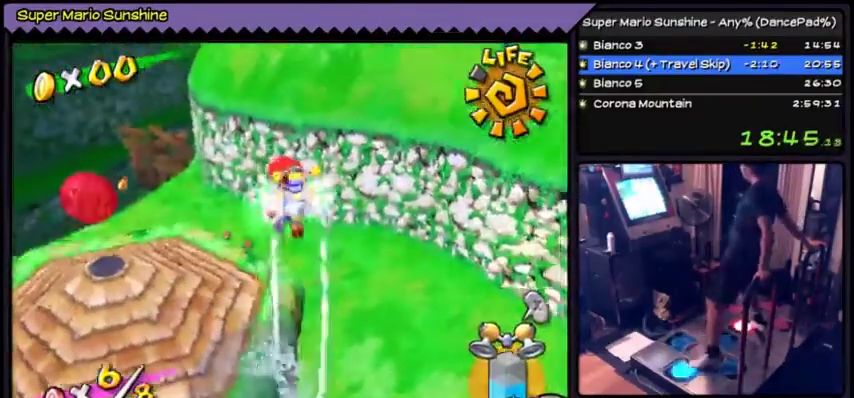
{"buttons": ["Y", "DPAD_LEFT"], "events": []}
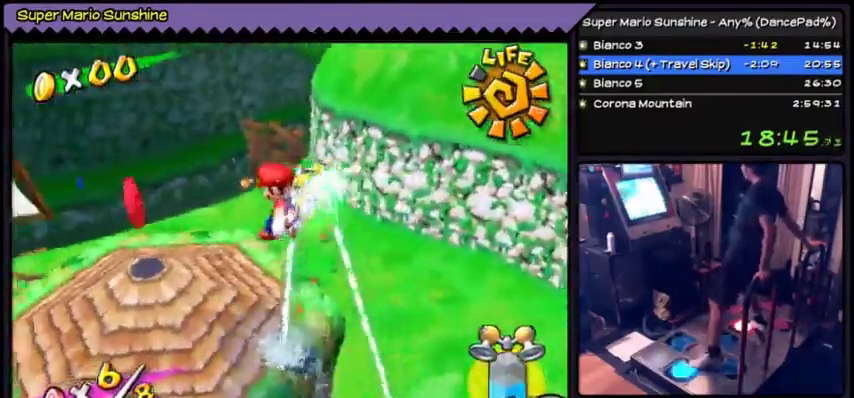
{"buttons": ["Y", "DPAD_LEFT"], "events": []}
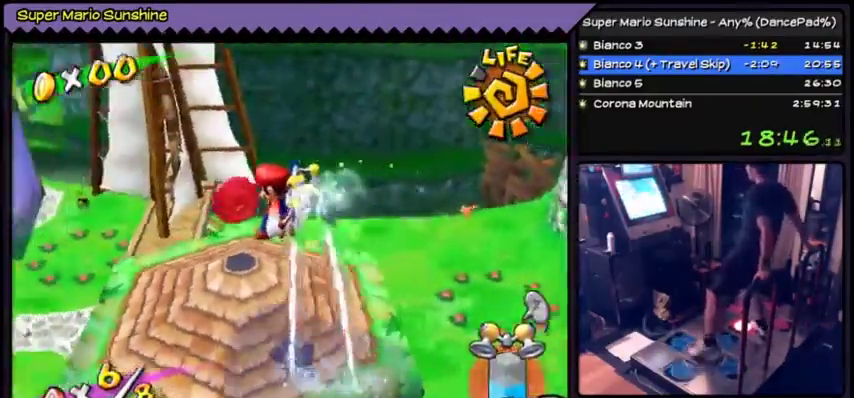
{"buttons": ["DPAD_UP"], "events": [[100, "DPAD_LEFT", "up"], [233, "DPAD_UP", "down"], [334, "Y", "up"]]}
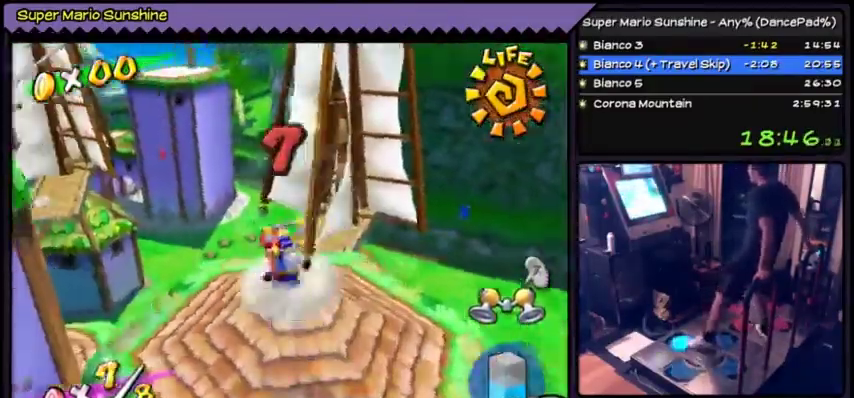
{"buttons": [], "events": [[201, "DPAD_UP", "up"]]}
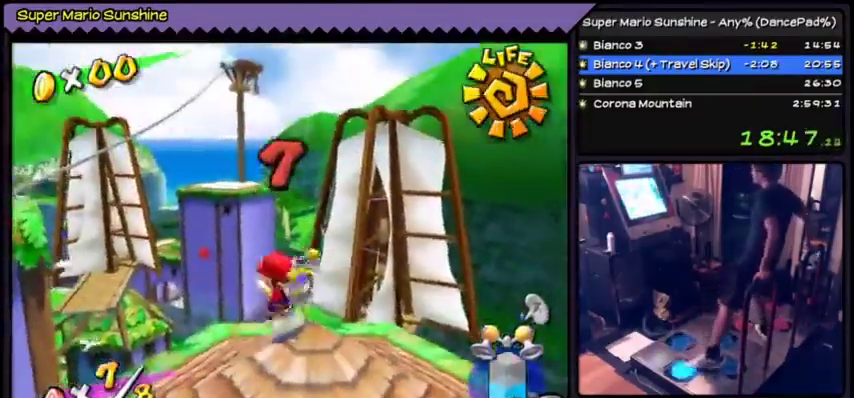
{"buttons": [], "events": [[334, "DPAD_DOWN", "down"], [434, "DPAD_DOWN", "up"]]}
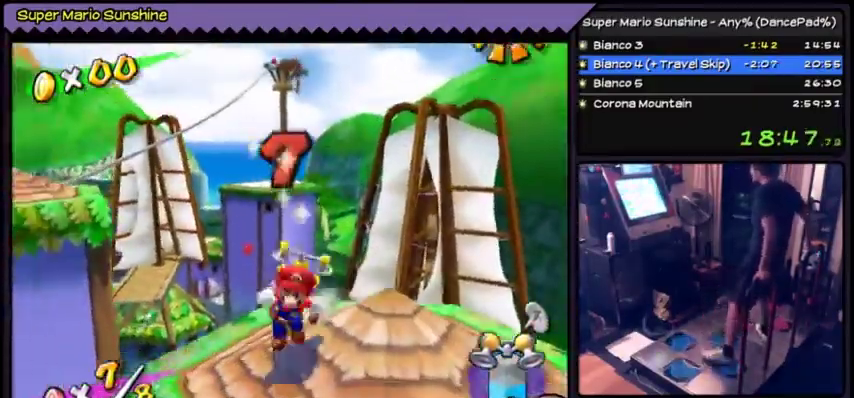
{"buttons": ["DPAD_UP"], "events": [[401, "DPAD_UP", "down"]]}
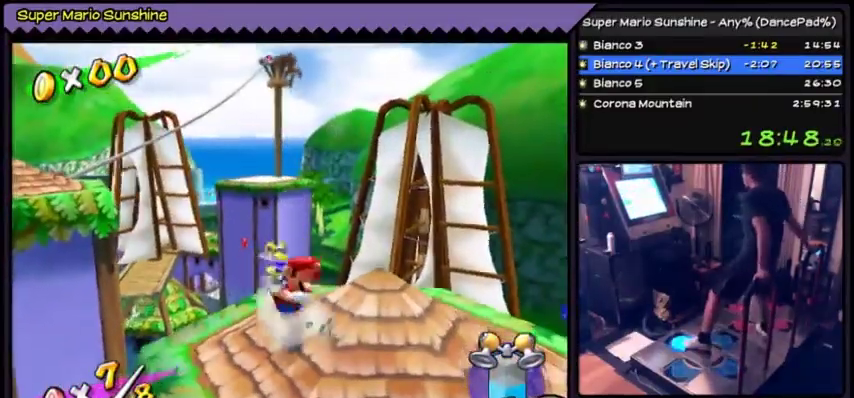
{"buttons": ["A", "DPAD_UP"], "events": [[267, "A", "down"]]}
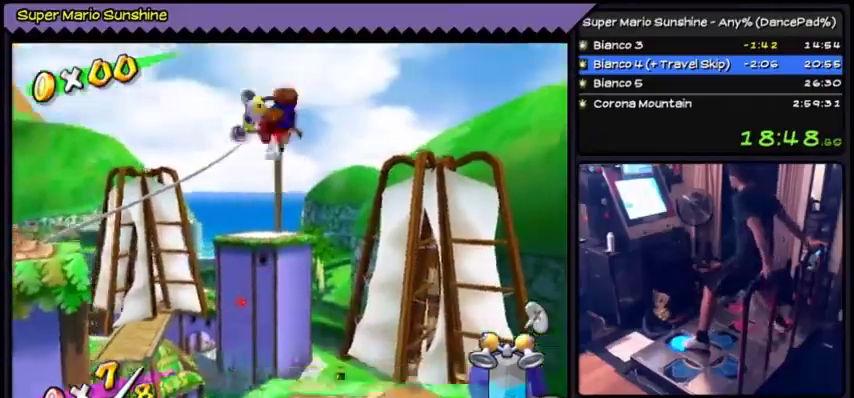
{"buttons": ["A", "DPAD_UP"], "events": []}
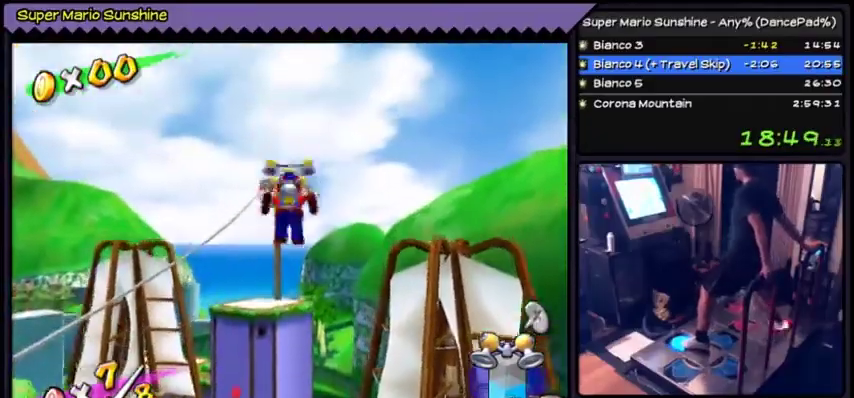
{"buttons": ["DPAD_UP"], "events": [[167, "A", "up"]]}
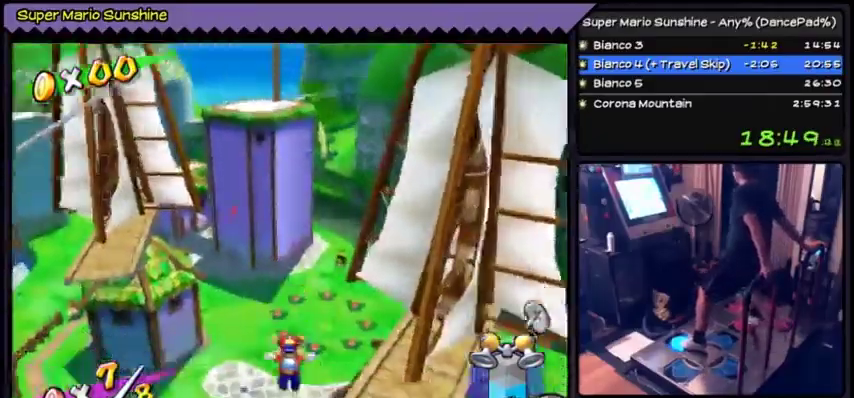
{"buttons": ["DPAD_UP"], "events": []}
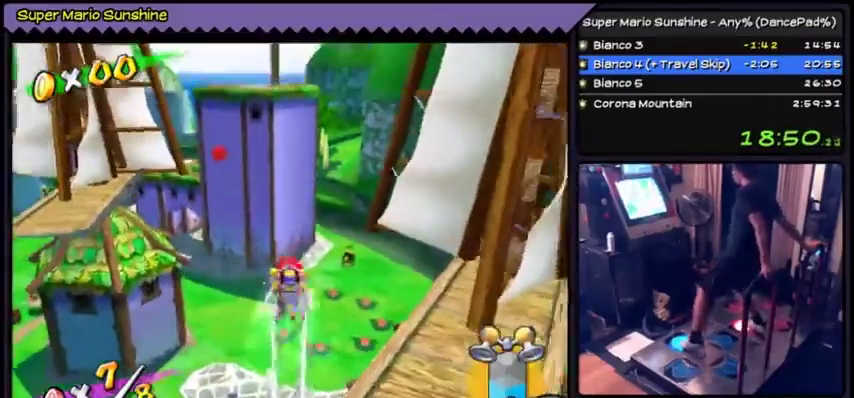
{"buttons": ["Y", "DPAD_LEFT"], "events": [[100, "Y", "down"], [233, "DPAD_UP", "up"], [400, "DPAD_LEFT", "down"]]}
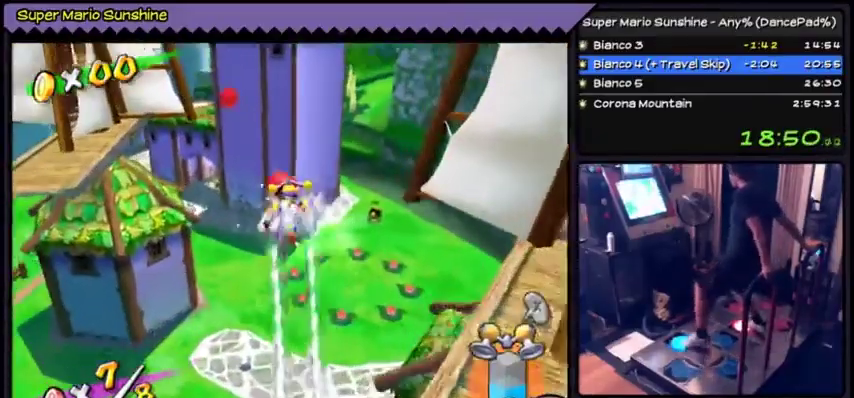
{"buttons": ["Y", "DPAD_UP"], "events": [[134, "DPAD_LEFT", "up"], [134, "DPAD_UP", "down"]]}
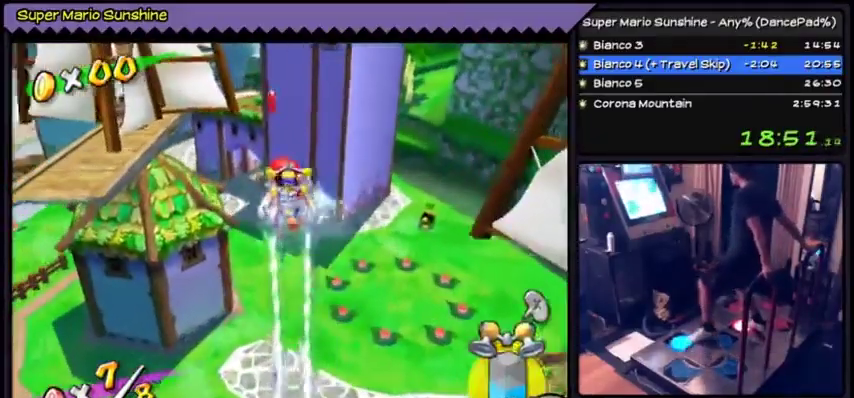
{"buttons": ["Y", "DPAD_UP"], "events": []}
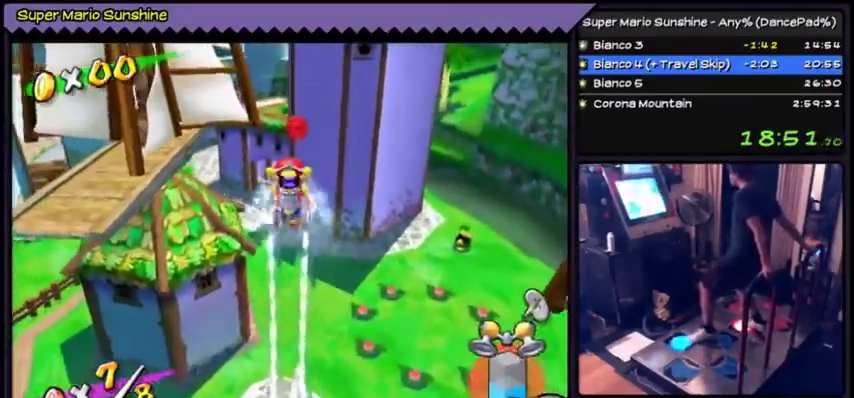
{"buttons": ["Y", "DPAD_UP"], "events": [[167, "DPAD_UP", "up"], [301, "DPAD_UP", "down"]]}
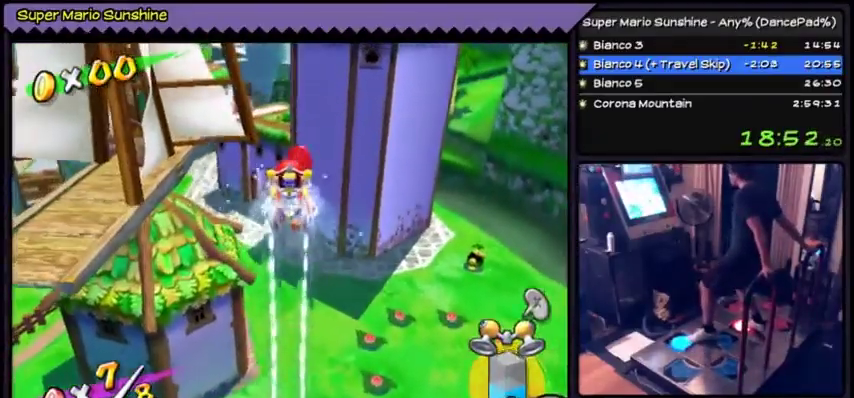
{"buttons": ["Y", "DPAD_UP"], "events": []}
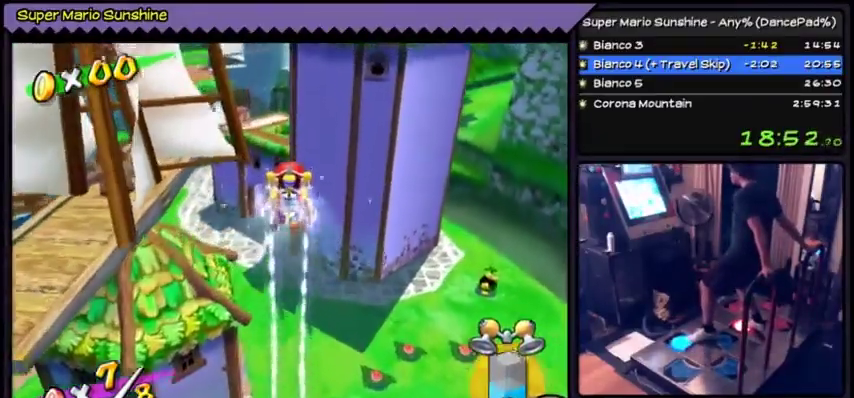
{"buttons": ["DPAD_UP"], "events": [[468, "Y", "up"]]}
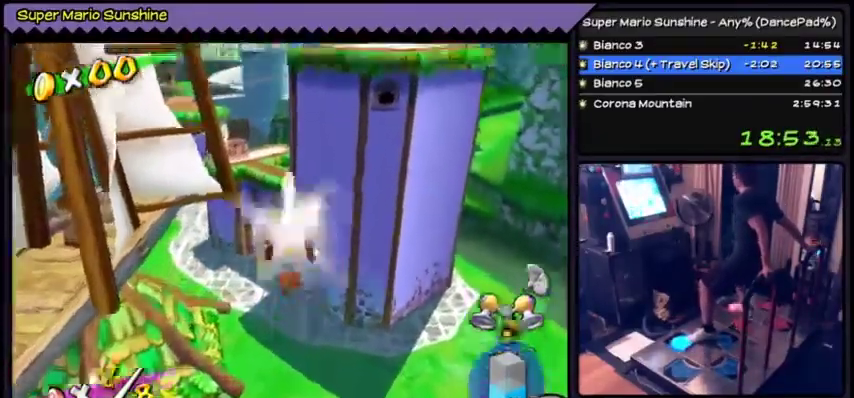
{"buttons": [], "events": [[434, "DPAD_UP", "up"]]}
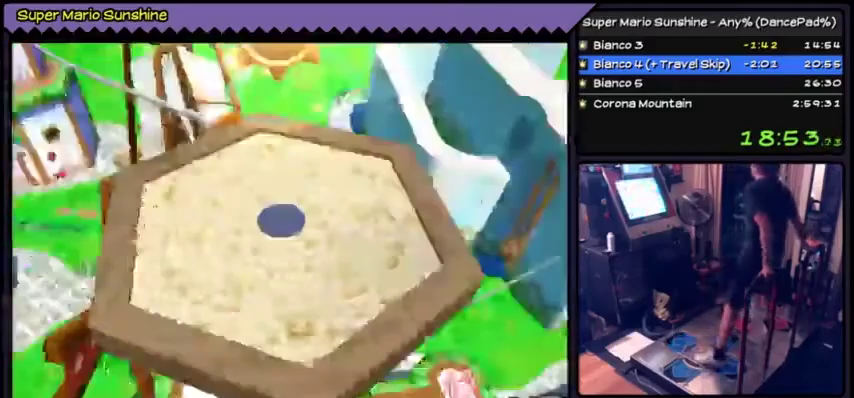
{"buttons": ["DPAD_DOWN"], "events": [[401, "DPAD_DOWN", "down"]]}
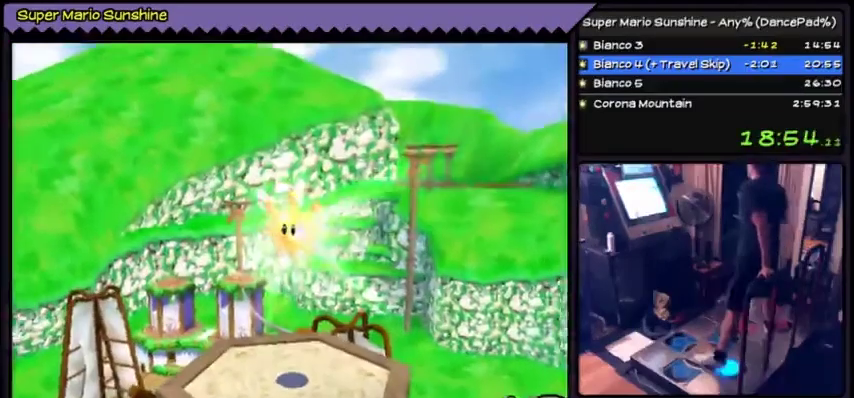
{"buttons": ["DPAD_DOWN"], "events": [[267, "DPAD_DOWN", "up"], [434, "DPAD_DOWN", "down"]]}